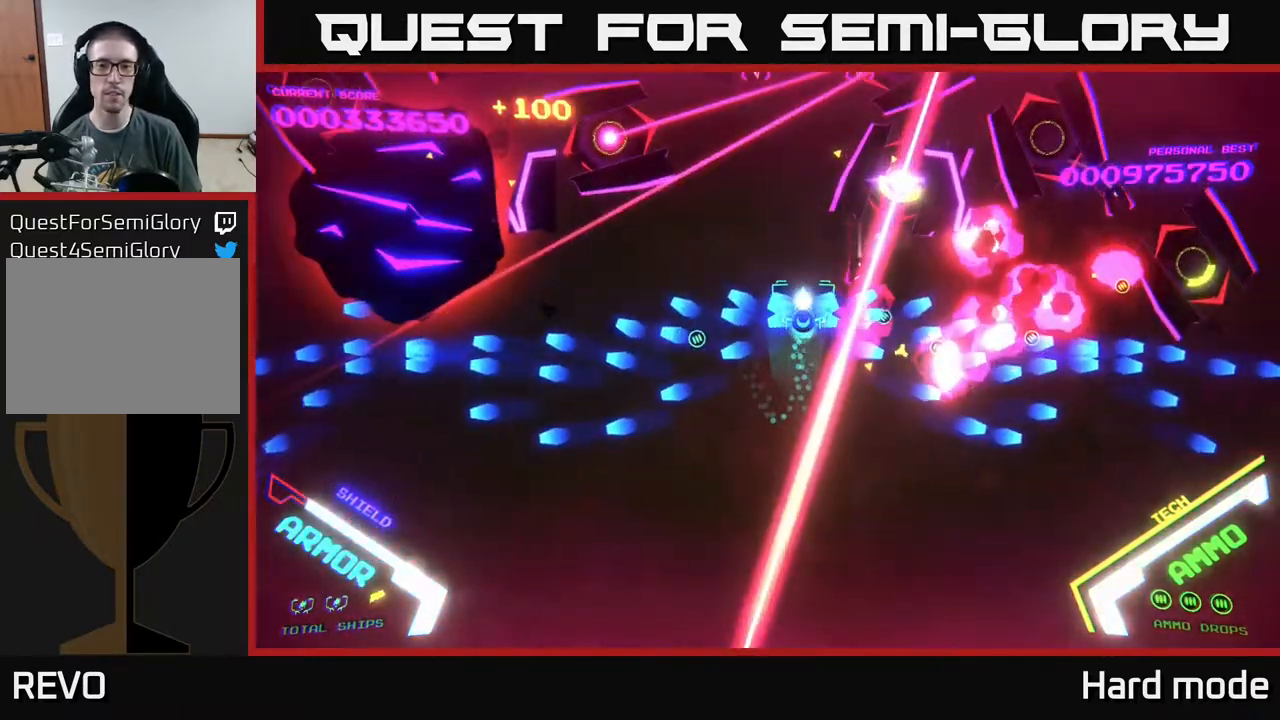
Gameplay with a controller (Xbox layout); each line is a JSON object with the inputs held at the frame after it. "events" lists button and stick changes between this image and that frame as [ms after this image, input, new state], when the widget could be followed in between. Not read: right_stick.
{"buttons": ["B"], "left_stick": "down-left", "events": [[167, "left_stick", "up-left"], [367, "left_stick", "down-right"], [467, "left_stick", "down-left"]]}
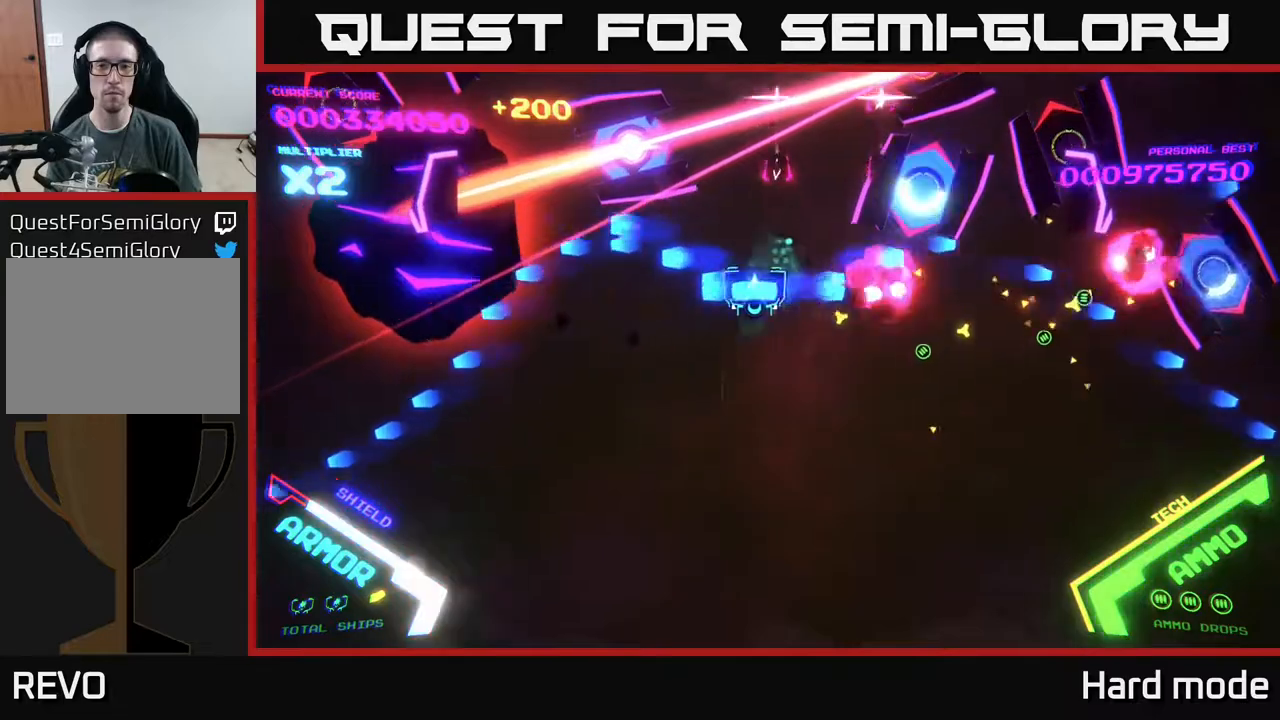
{"buttons": [], "left_stick": "right", "events": [[183, "left_stick", "down-right"], [250, "left_stick", "right"], [467, "B", "up"]]}
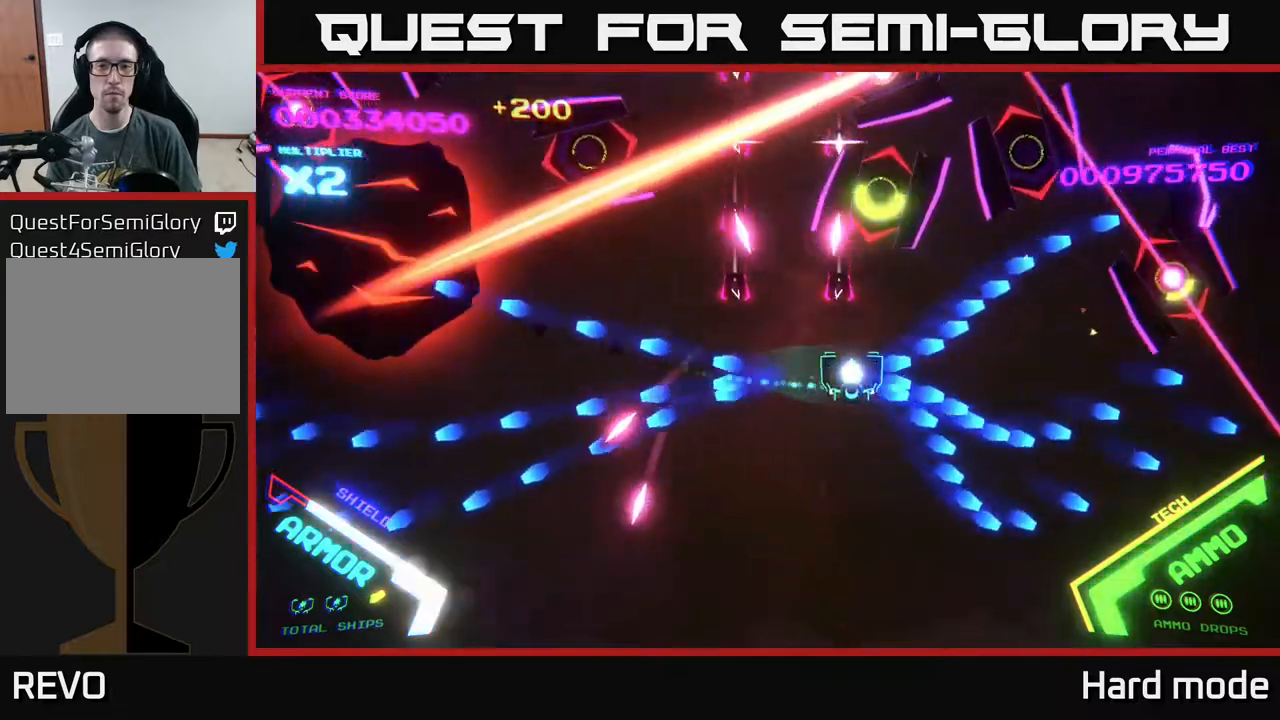
{"buttons": ["A"], "left_stick": "right", "events": [[83, "A", "down"], [117, "X", "down"], [150, "left_stick", "down-left"], [200, "X", "up"], [233, "A", "up"], [267, "X", "down"], [283, "A", "down"], [367, "X", "up"], [367, "left_stick", "down-right"], [417, "left_stick", "right"]]}
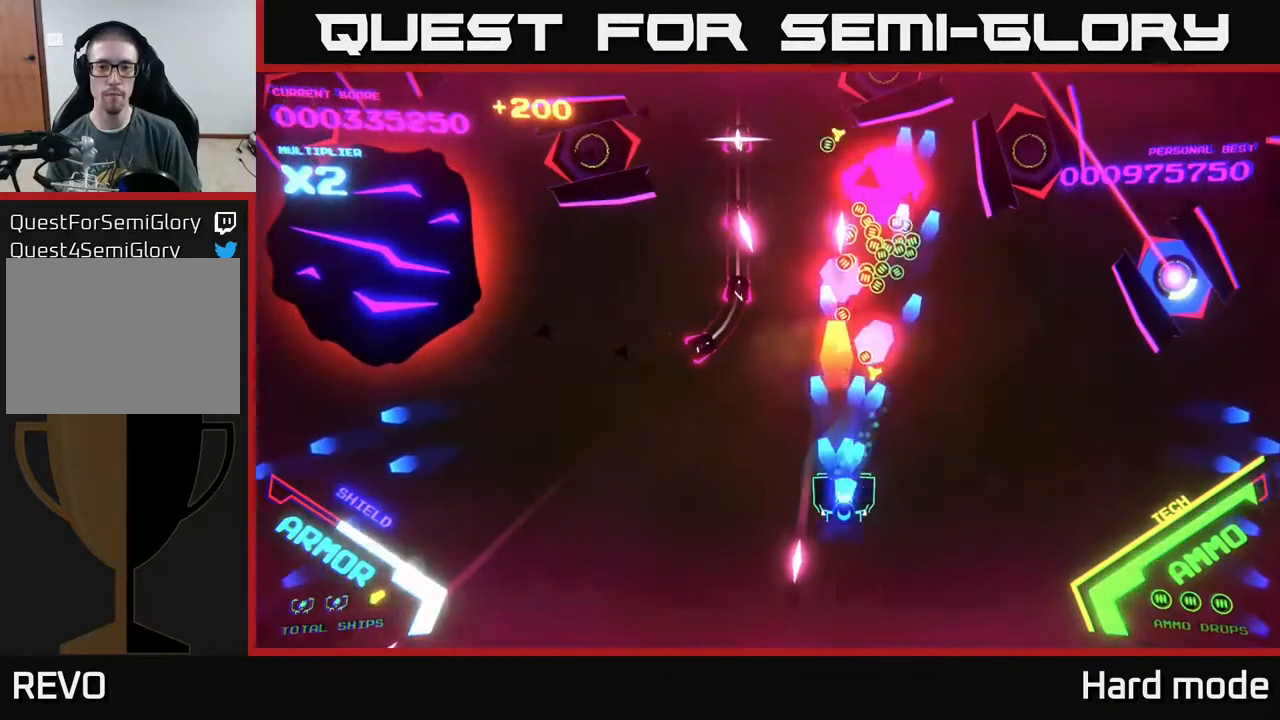
{"buttons": ["A"], "left_stick": "up-left", "events": [[50, "left_stick", "up-right"], [467, "left_stick", "up-left"]]}
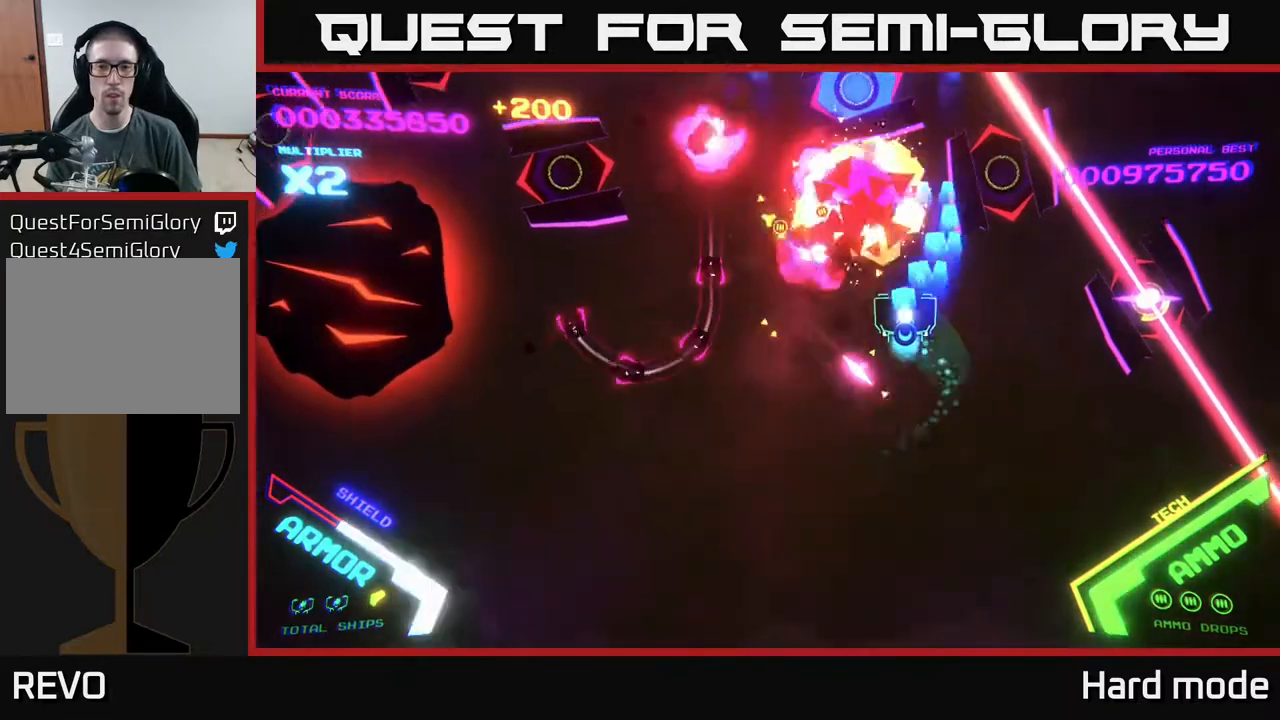
{"buttons": [], "left_stick": "down-left", "events": [[183, "left_stick", "up-right"], [233, "X", "down"], [300, "left_stick", "down-right"], [350, "left_stick", "down-left"], [417, "A", "up"], [417, "X", "up"]]}
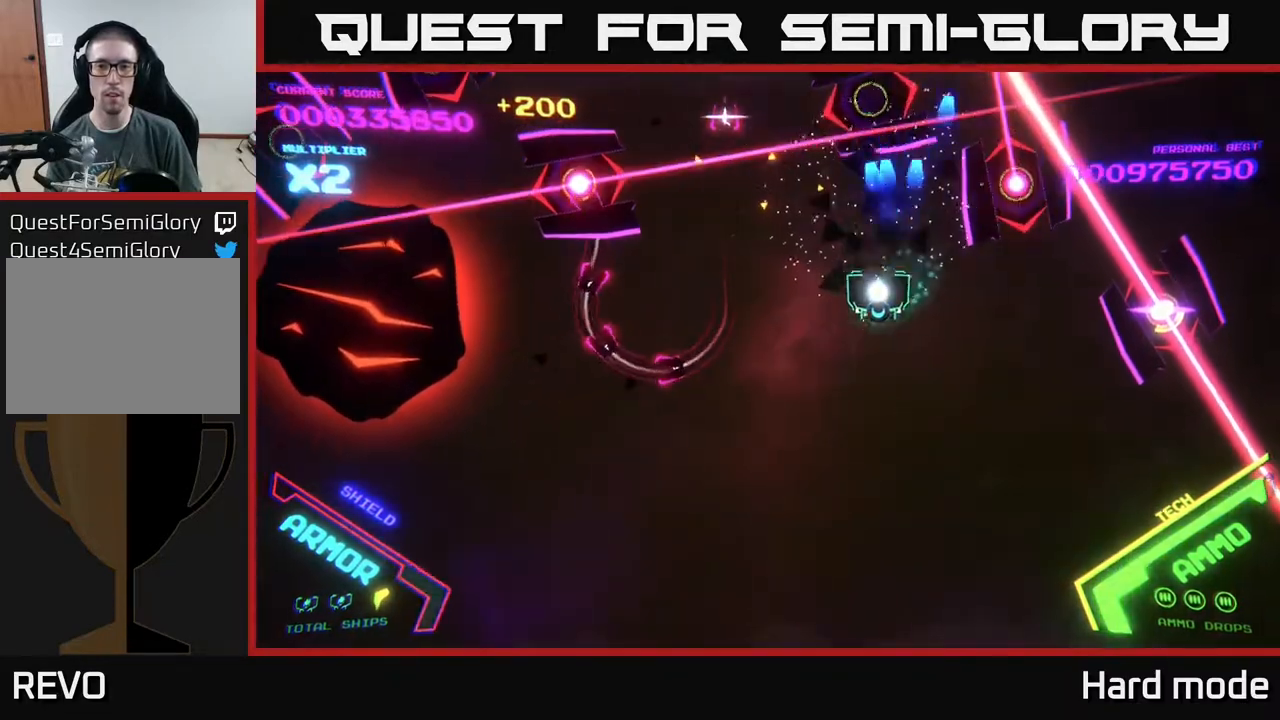
{"buttons": ["A", "X"], "left_stick": "down-right", "events": [[17, "Y", "down"], [17, "left_stick", "up-right"], [133, "Y", "up"], [250, "left_stick", "down-right"], [300, "A", "down"], [383, "X", "down"]]}
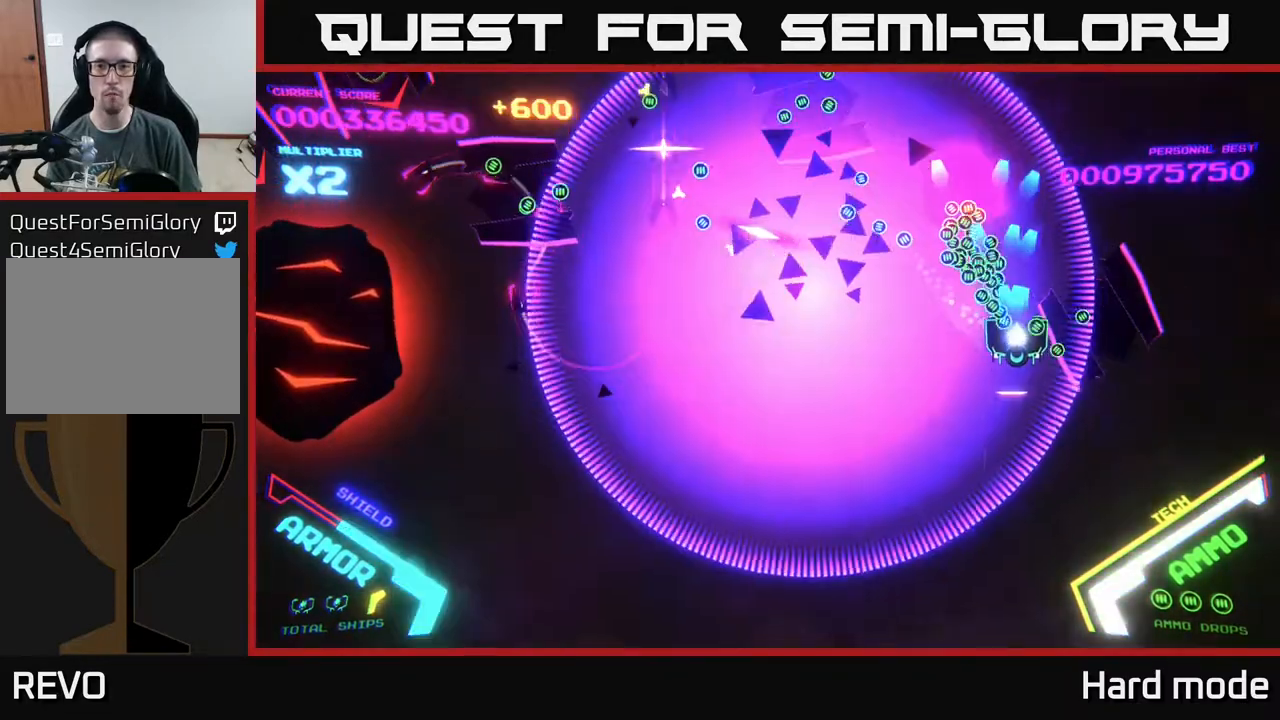
{"buttons": ["A"], "left_stick": "down", "events": [[67, "X", "up"], [367, "X", "down"], [367, "left_stick", "down"], [483, "X", "up"]]}
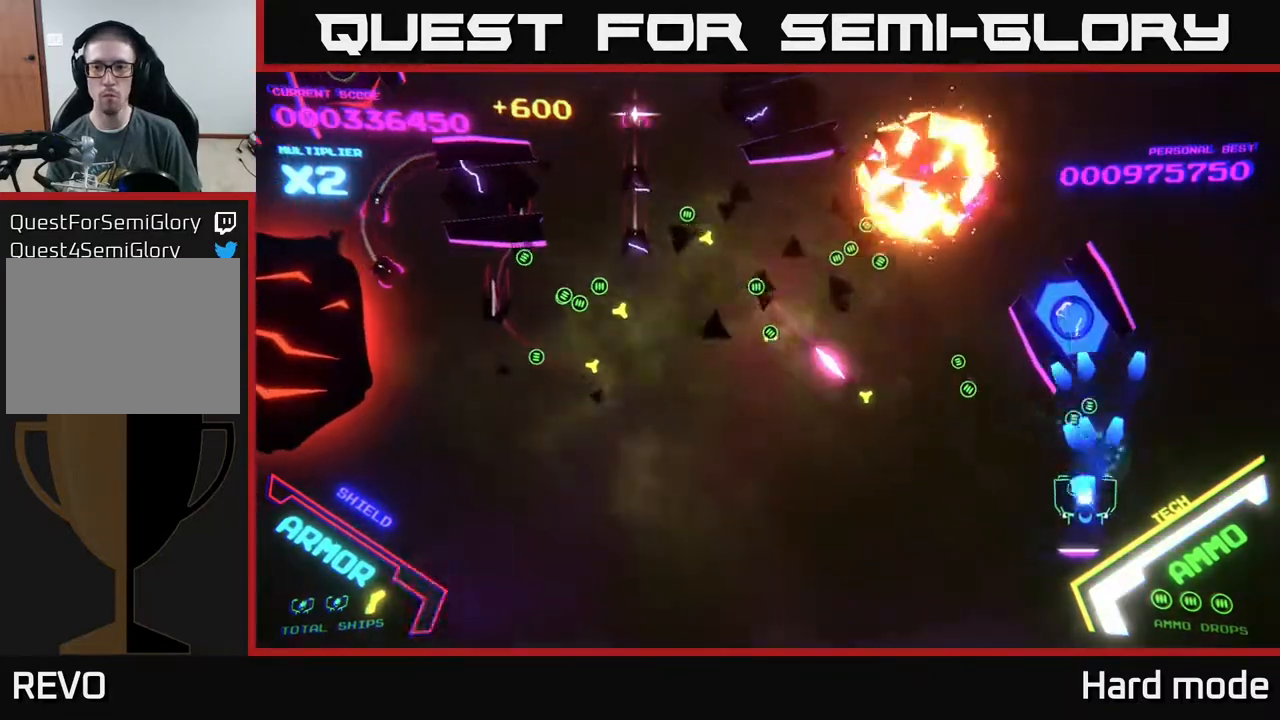
{"buttons": [], "left_stick": "up", "events": [[50, "left_stick", "left"], [117, "A", "up"], [167, "X", "down"], [183, "left_stick", "up"], [217, "A", "down"], [250, "left_stick", "right"], [283, "X", "up"], [400, "A", "up"], [467, "left_stick", "up"]]}
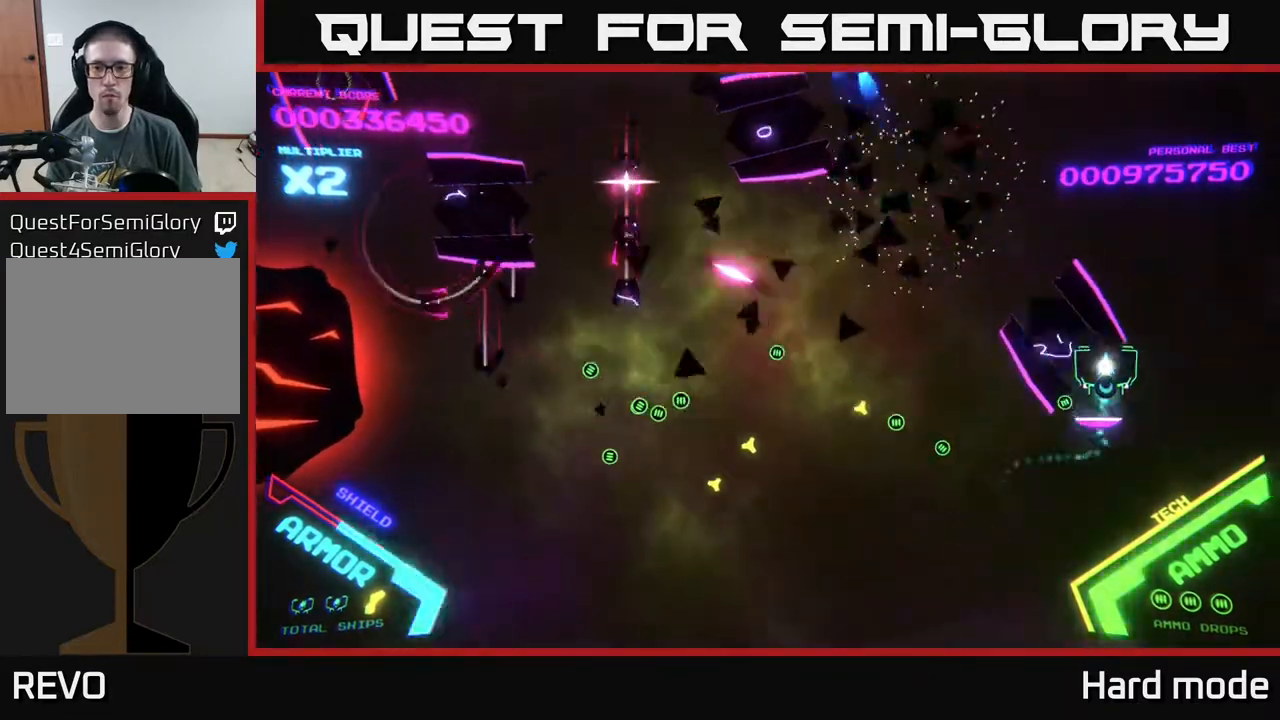
{"buttons": ["B"], "left_stick": "up-left", "events": [[33, "B", "down"], [200, "left_stick", "left"], [350, "left_stick", "up-left"]]}
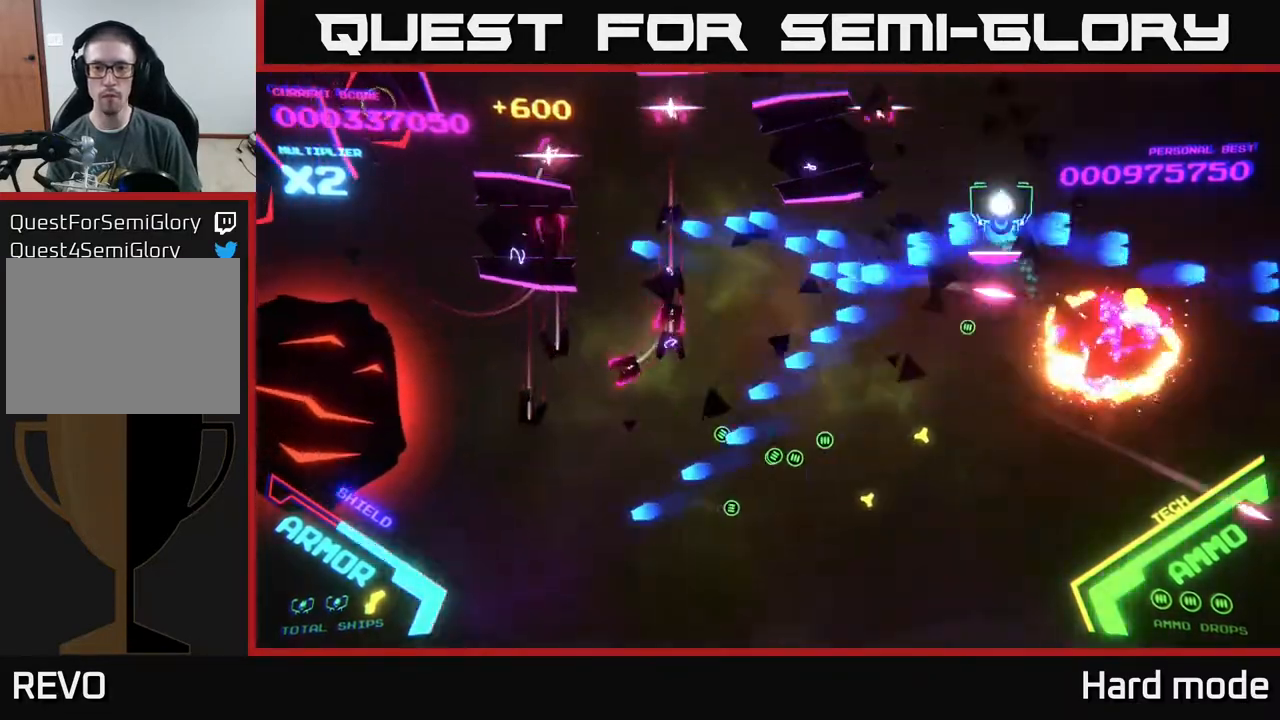
{"buttons": ["B"], "left_stick": "left", "events": [[267, "left_stick", "left"]]}
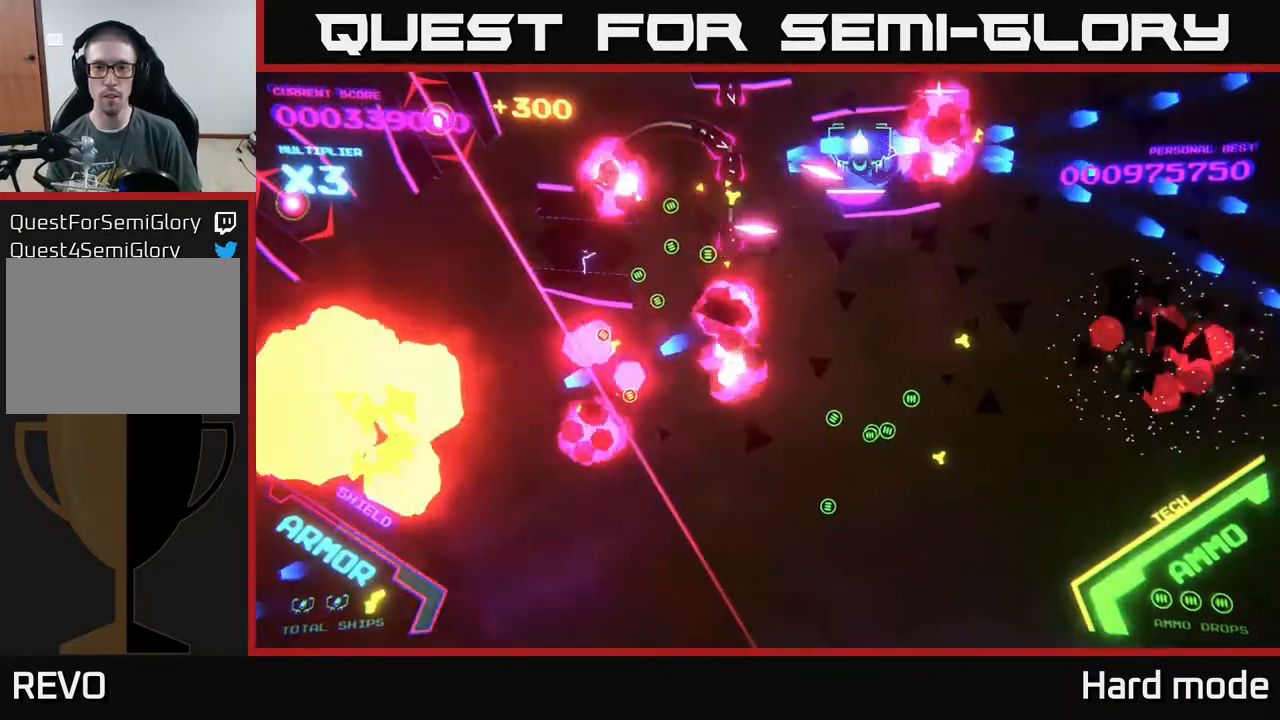
{"buttons": ["B"], "left_stick": "up", "events": [[83, "left_stick", "down-left"], [417, "left_stick", "up"]]}
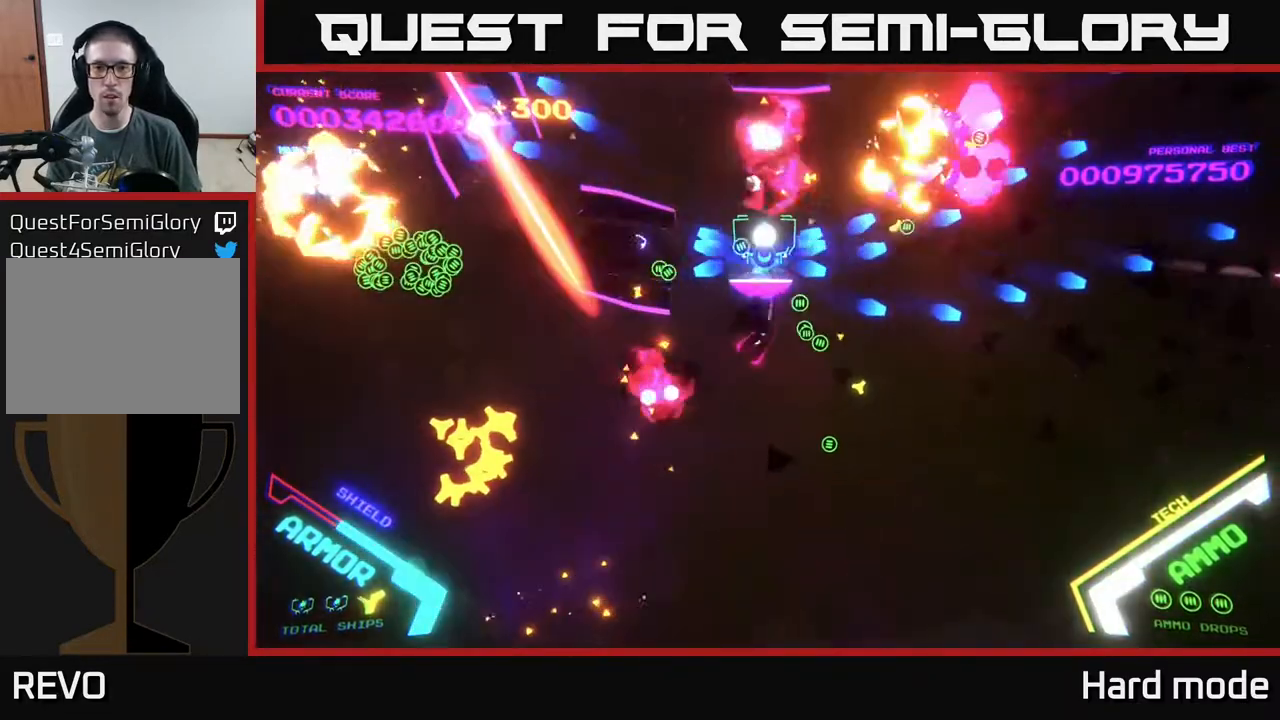
{"buttons": ["B"], "left_stick": "down-right", "events": [[100, "left_stick", "up-right"], [283, "left_stick", "down"], [500, "left_stick", "down-right"]]}
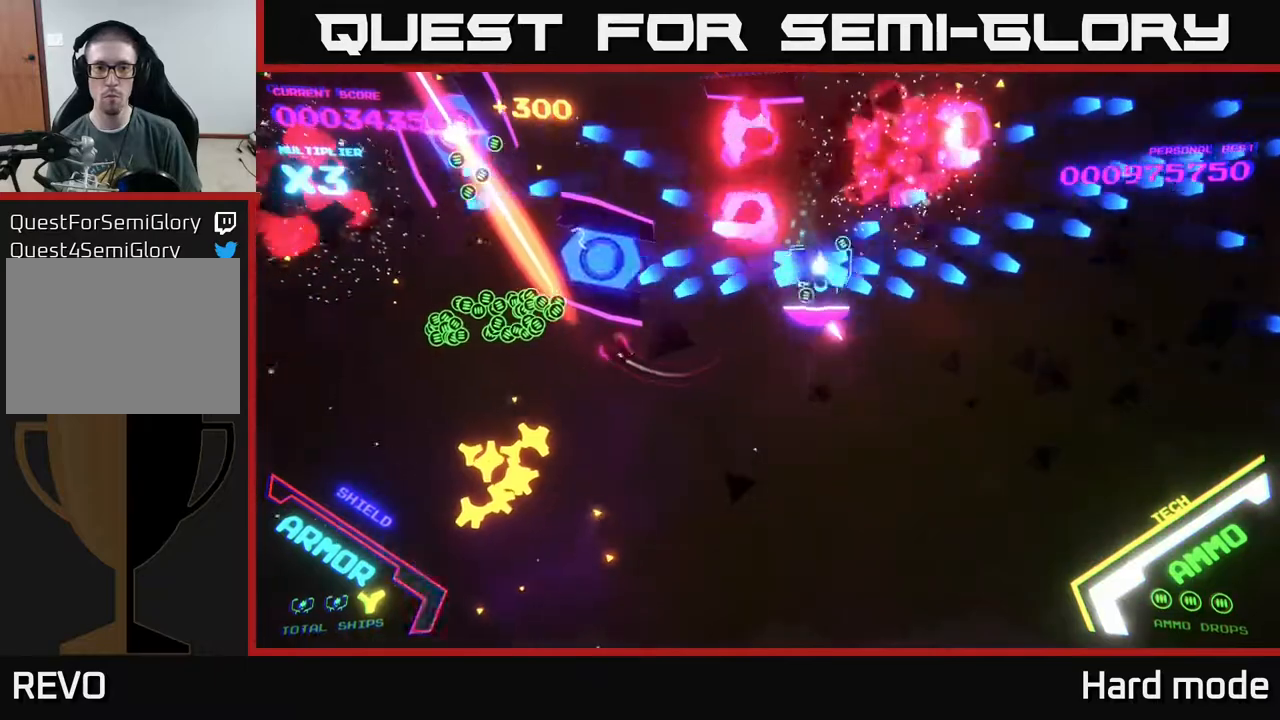
{"buttons": ["B"], "left_stick": "left", "events": [[17, "left_stick", "right"], [83, "left_stick", "up"], [200, "left_stick", "down-left"], [317, "left_stick", "down"], [433, "left_stick", "left"]]}
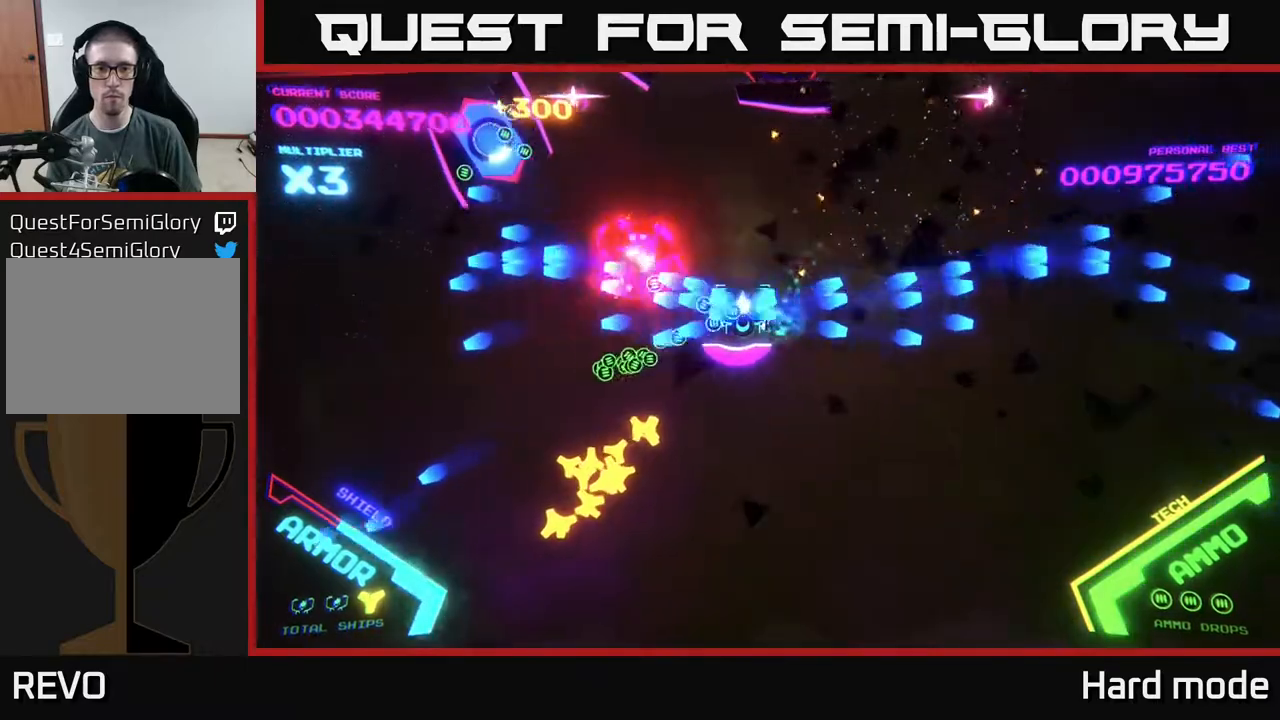
{"buttons": ["X"], "left_stick": "left", "events": [[83, "left_stick", "down-left"], [300, "left_stick", "left"], [350, "B", "up"], [467, "X", "down"]]}
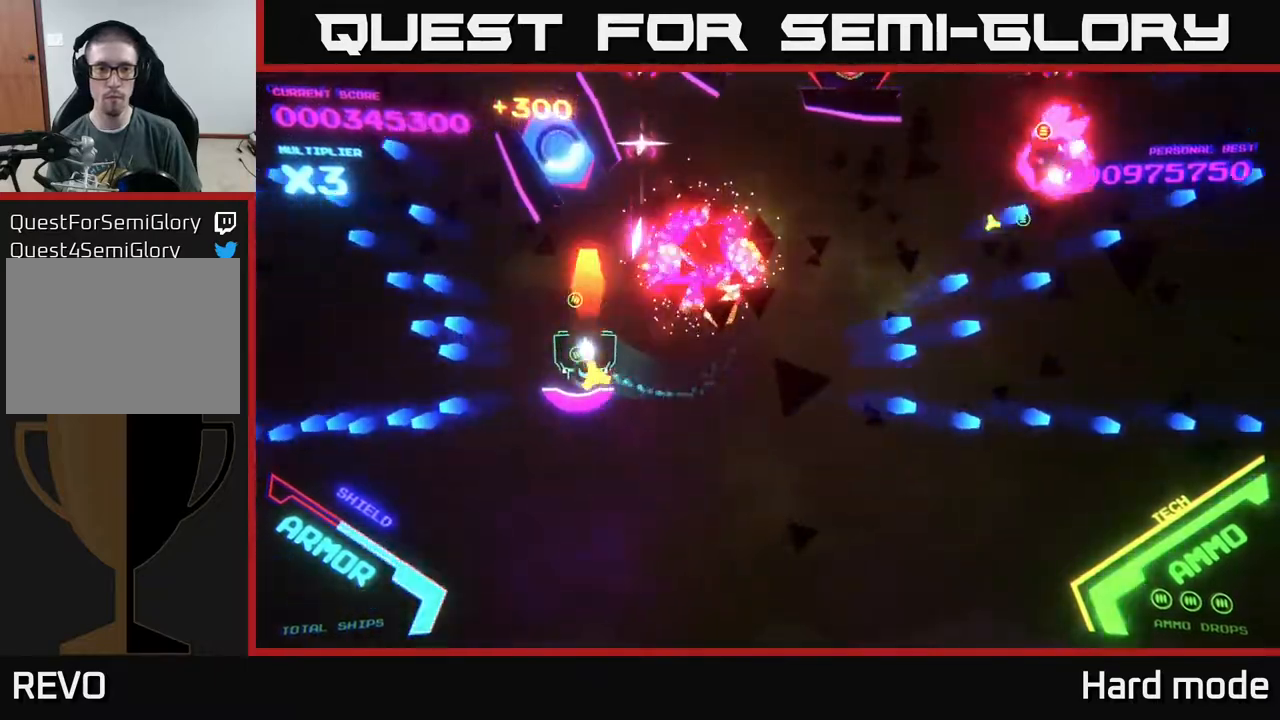
{"buttons": ["B"], "left_stick": "up-left", "events": [[17, "left_stick", "center"], [67, "X", "up"], [133, "X", "down"], [200, "A", "down"], [200, "left_stick", "down"], [217, "X", "up"], [300, "left_stick", "left"], [383, "left_stick", "up-left"], [400, "A", "up"], [417, "B", "down"]]}
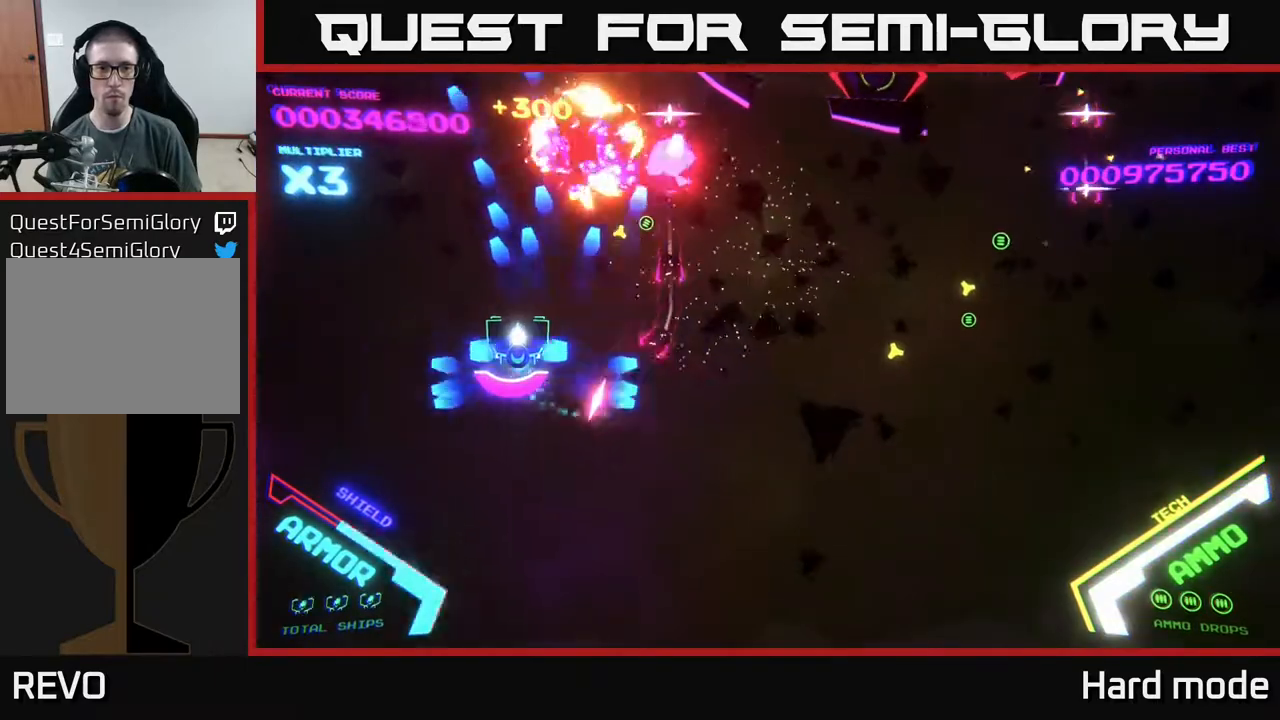
{"buttons": ["B"], "left_stick": "up", "events": [[17, "left_stick", "up"]]}
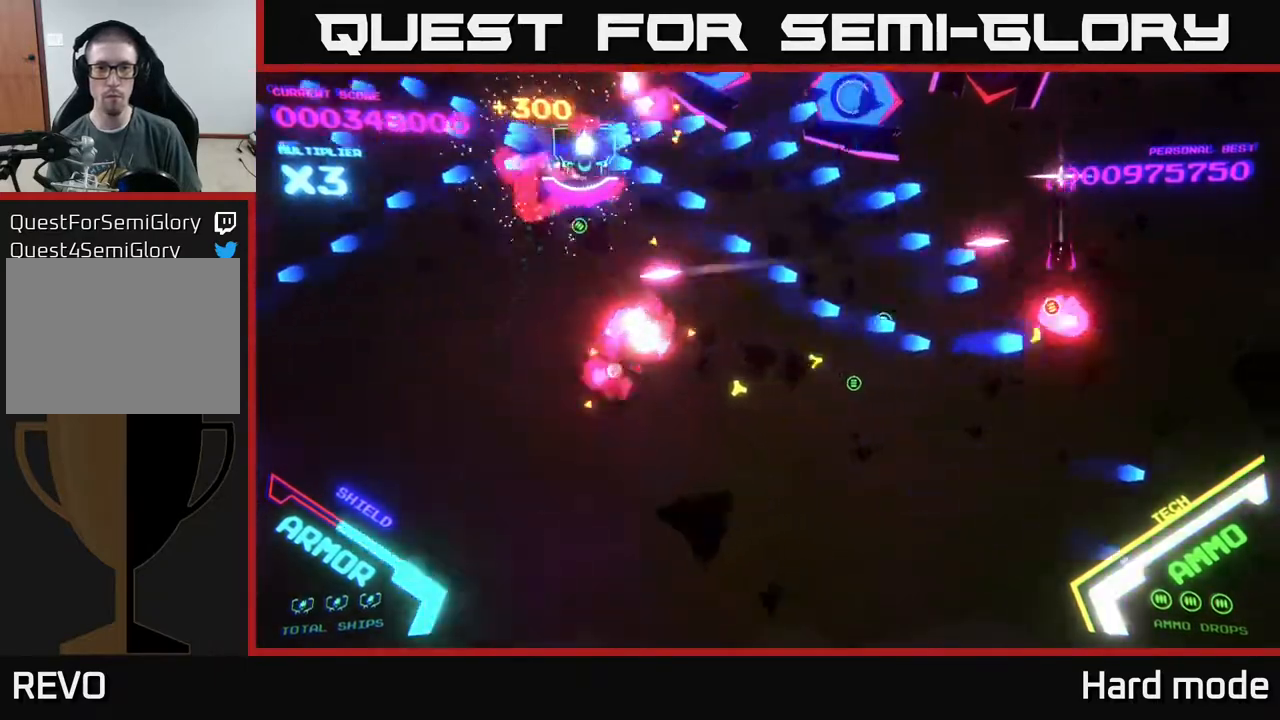
{"buttons": ["B"], "left_stick": "down-right", "events": [[17, "left_stick", "right"], [67, "left_stick", "down-right"], [100, "B", "up"], [167, "B", "down"]]}
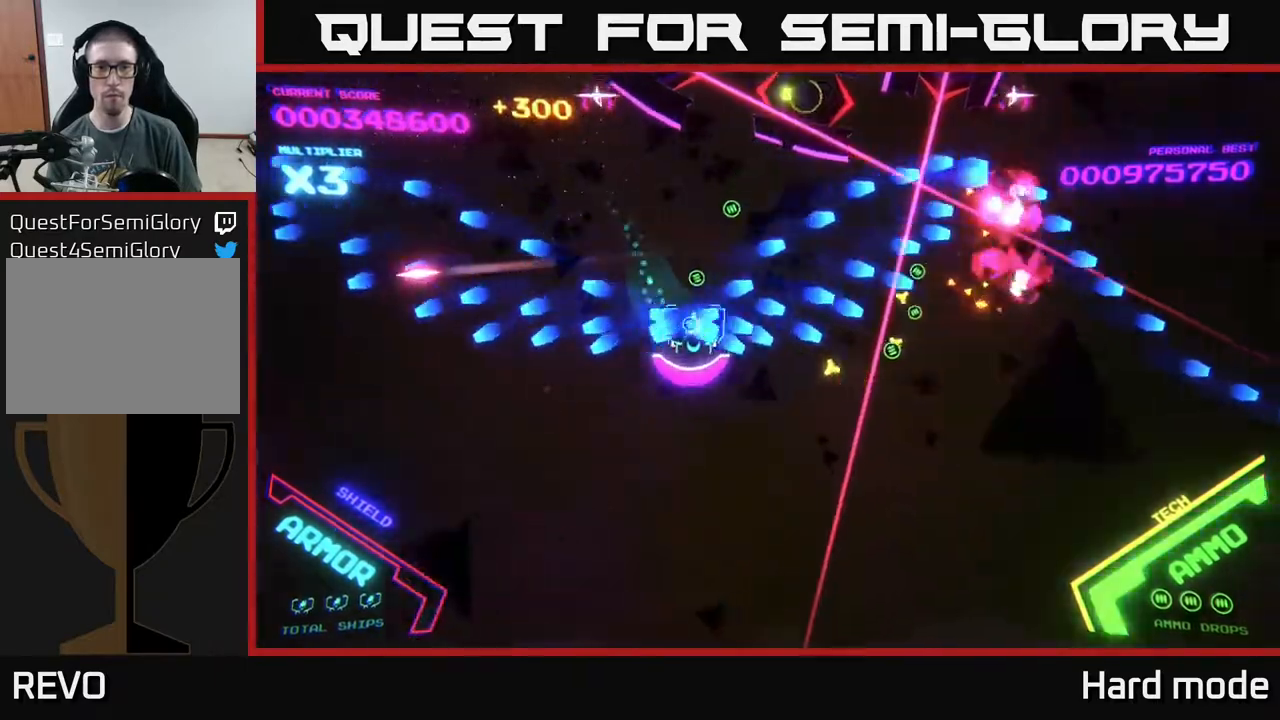
{"buttons": [], "left_stick": "up-left", "events": [[83, "left_stick", "right"], [267, "left_stick", "up-left"], [483, "B", "up"]]}
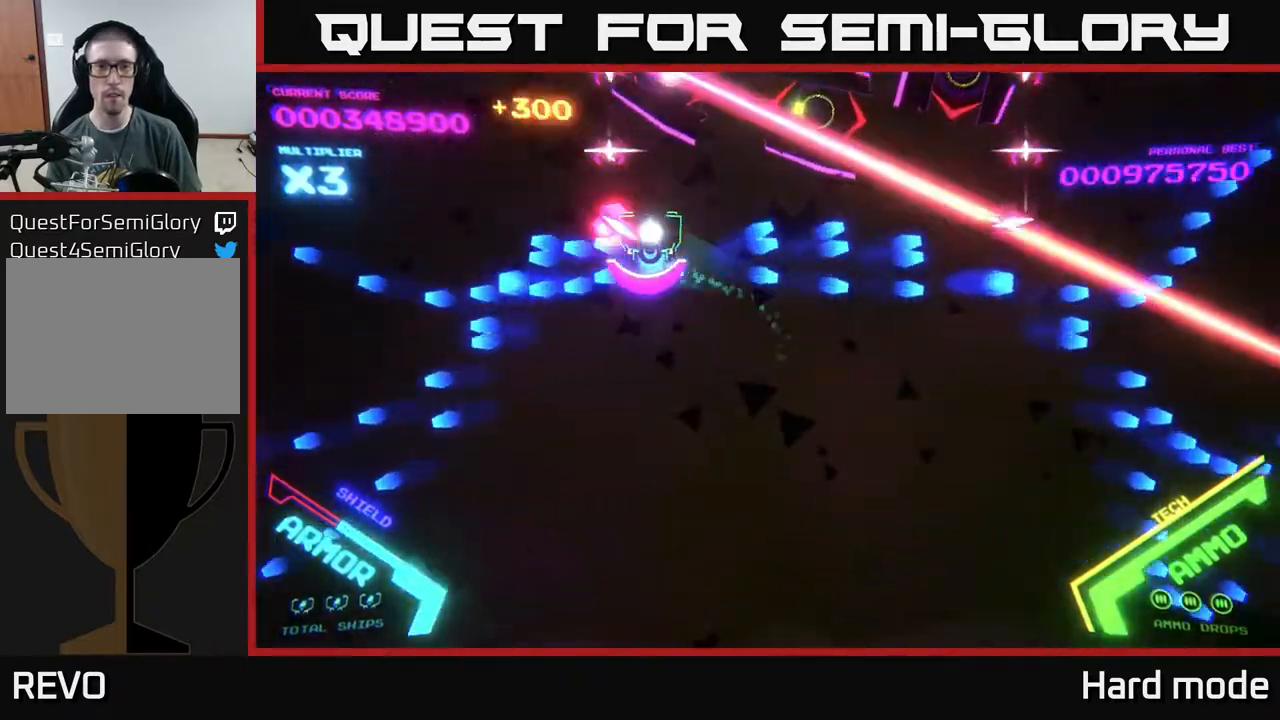
{"buttons": ["B"], "left_stick": "down", "events": [[83, "B", "down"], [100, "left_stick", "up-right"], [267, "left_stick", "up-left"], [367, "left_stick", "down"], [433, "B", "up"], [483, "B", "down"]]}
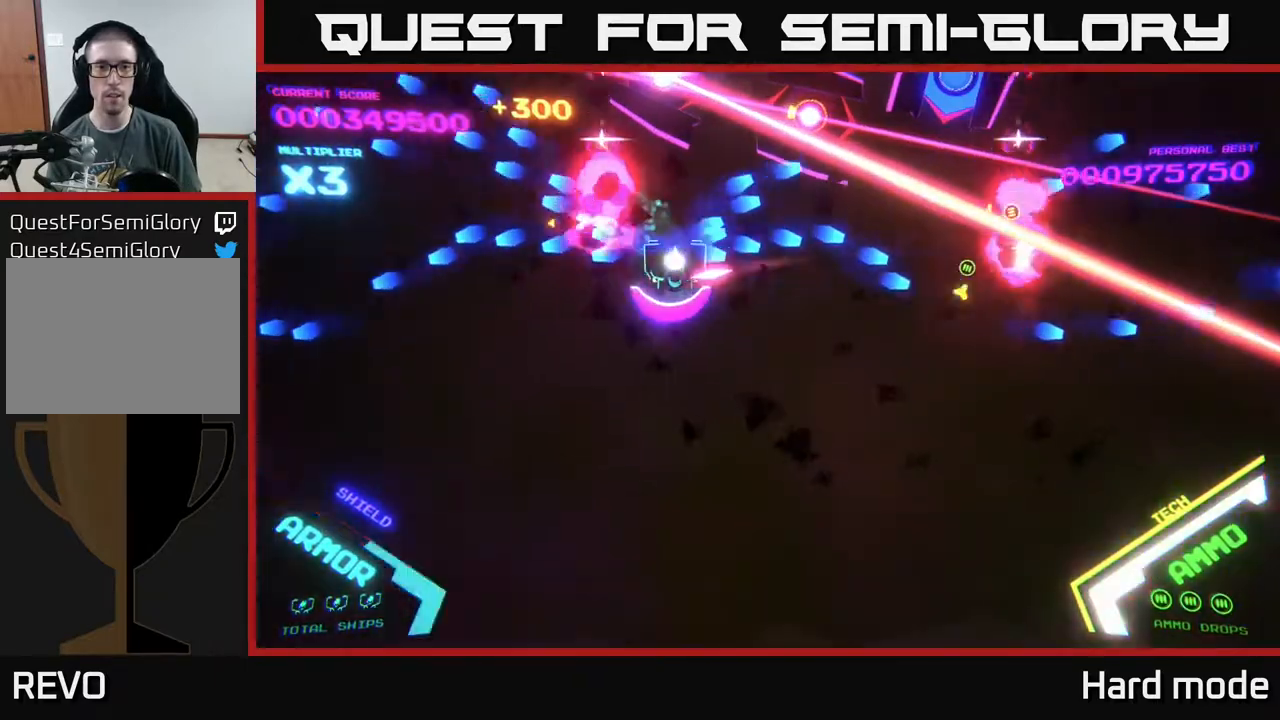
{"buttons": ["B"], "left_stick": "up", "events": [[100, "left_stick", "up"], [283, "left_stick", "down-right"], [367, "left_stick", "down"], [500, "left_stick", "up"]]}
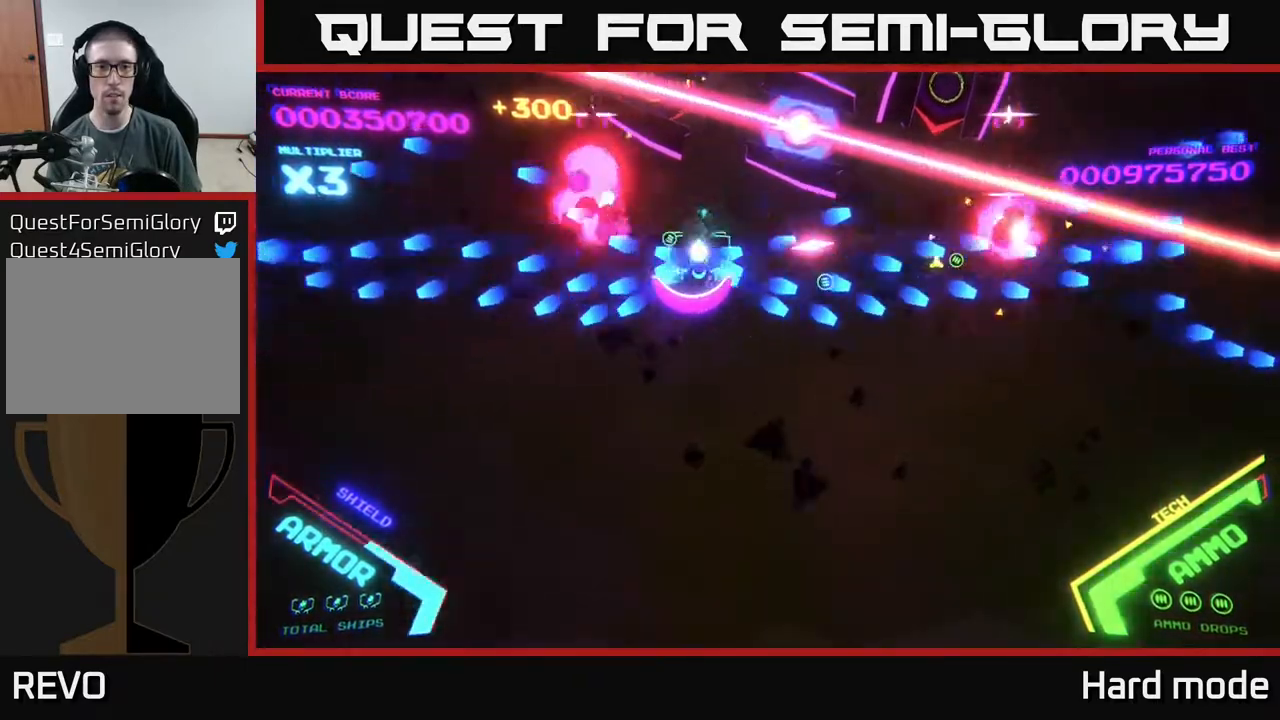
{"buttons": [], "left_stick": "center", "events": [[217, "B", "up"], [217, "left_stick", "down"], [300, "B", "down"], [400, "left_stick", "center"], [467, "B", "up"]]}
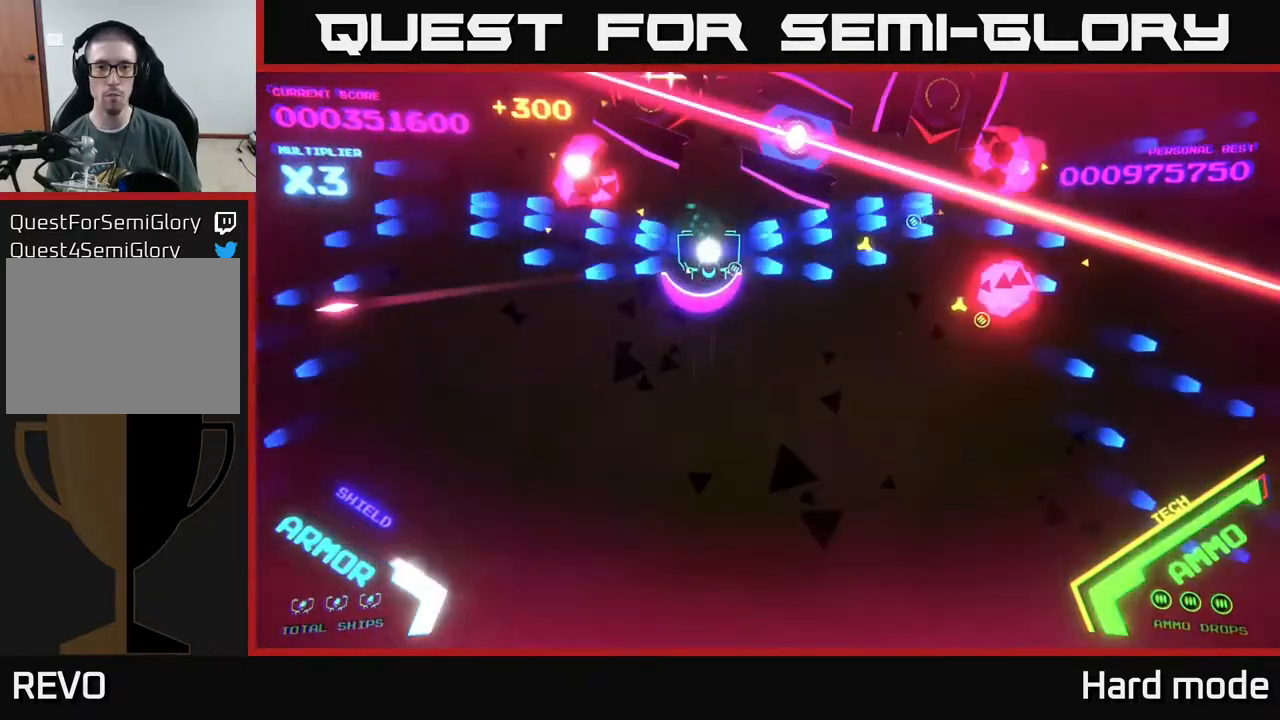
{"buttons": ["B"], "left_stick": "up-left", "events": [[33, "B", "down"], [67, "left_stick", "up-right"], [167, "B", "up"], [183, "left_stick", "up-left"], [233, "B", "down"], [233, "left_stick", "left"], [367, "left_stick", "up-left"]]}
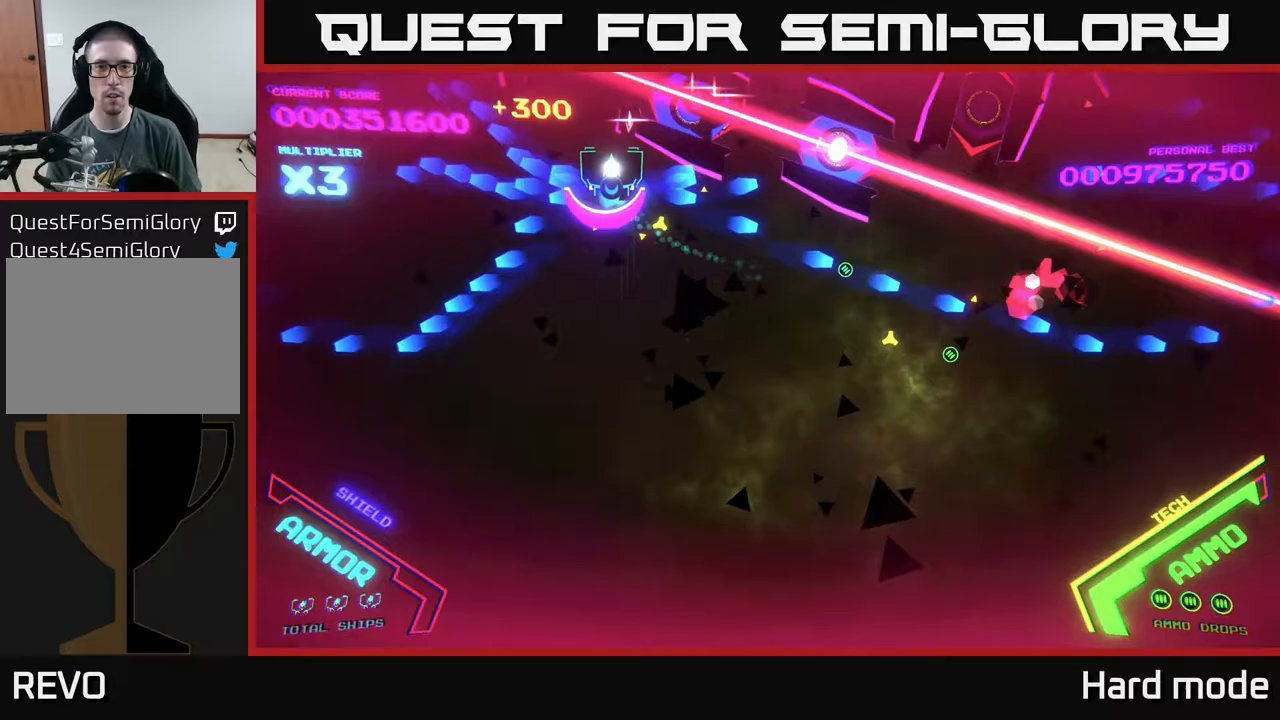
{"buttons": ["B"], "left_stick": "center", "events": [[250, "left_stick", "center"]]}
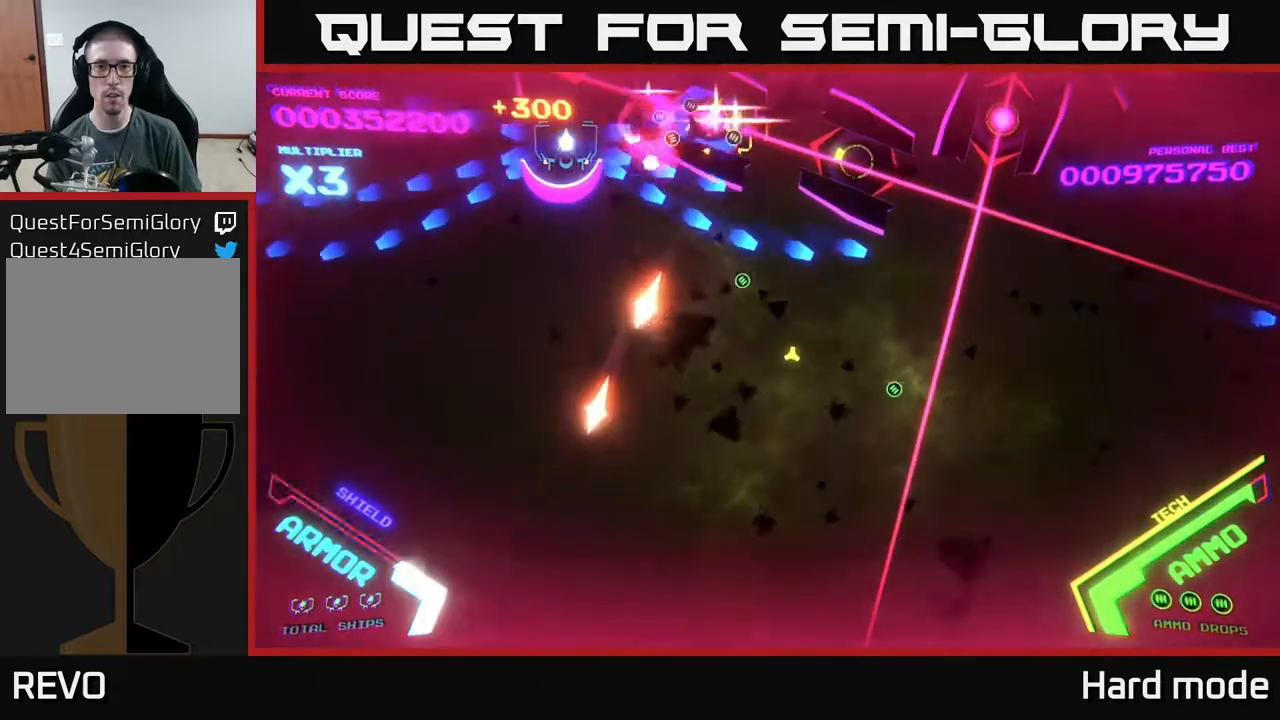
{"buttons": ["B"], "left_stick": "left", "events": [[167, "left_stick", "left"]]}
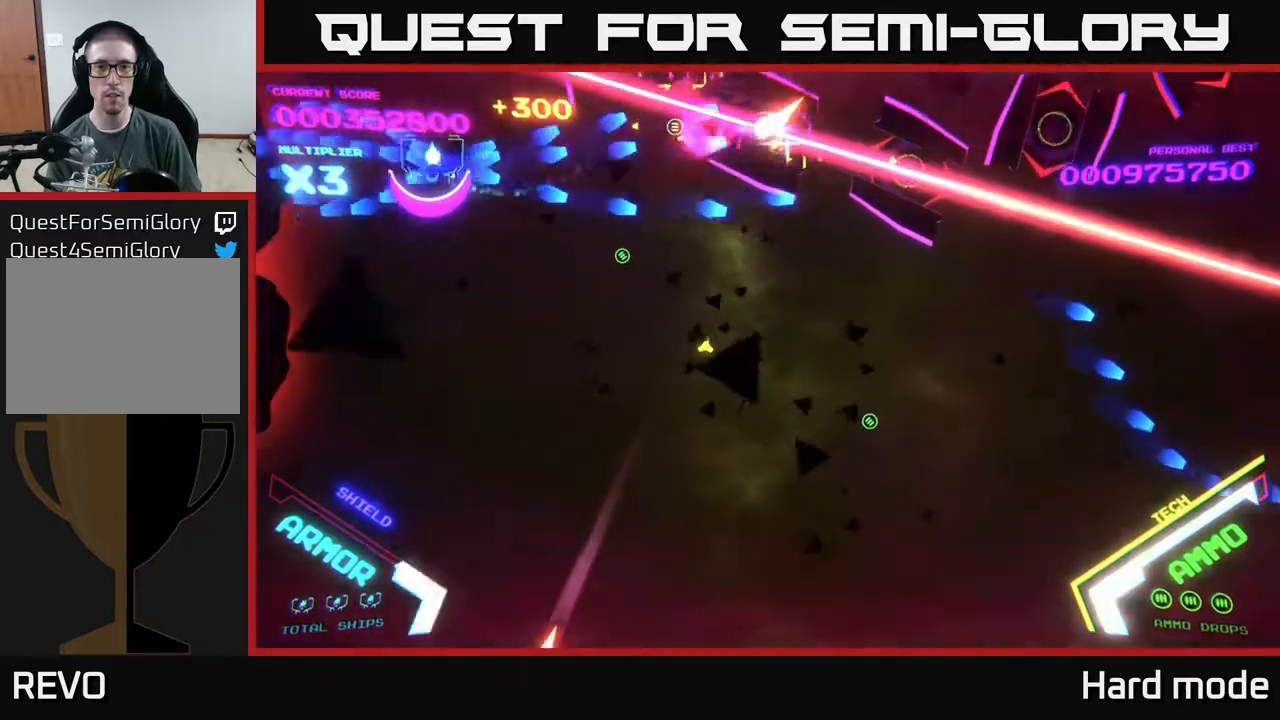
{"buttons": ["B"], "left_stick": "center", "events": [[167, "left_stick", "up"], [383, "left_stick", "center"]]}
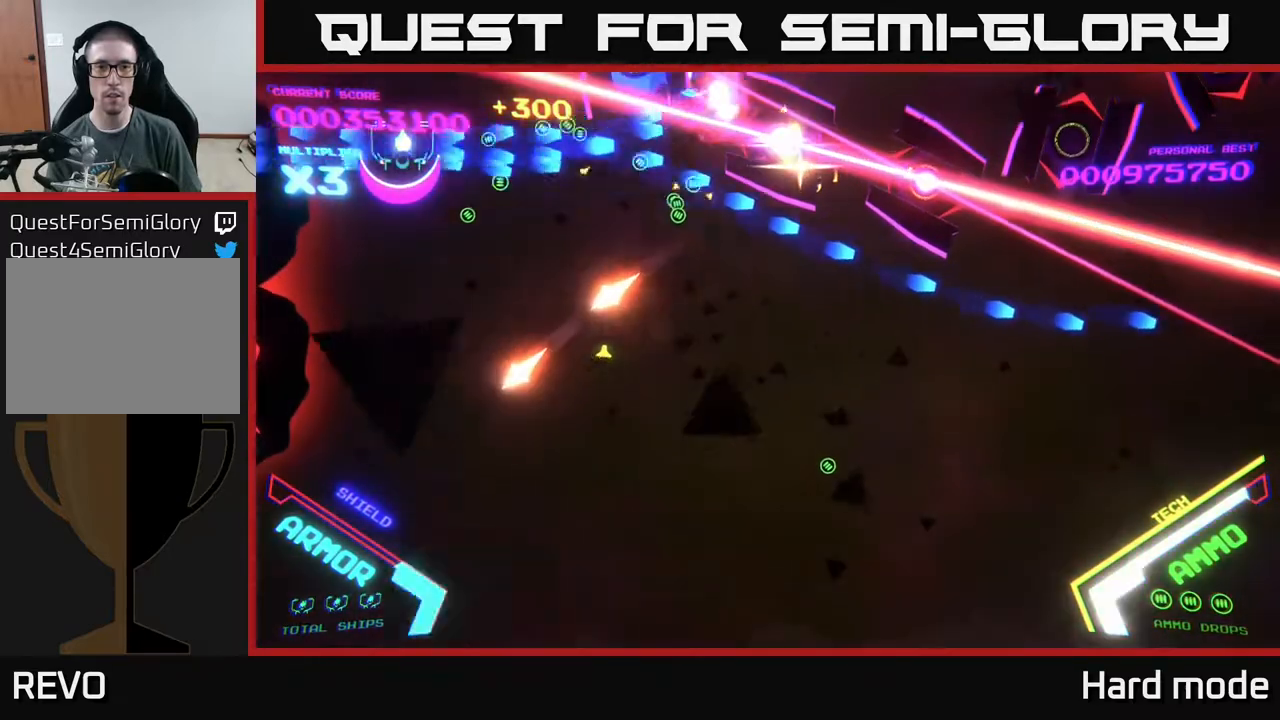
{"buttons": ["B"], "left_stick": "center", "events": []}
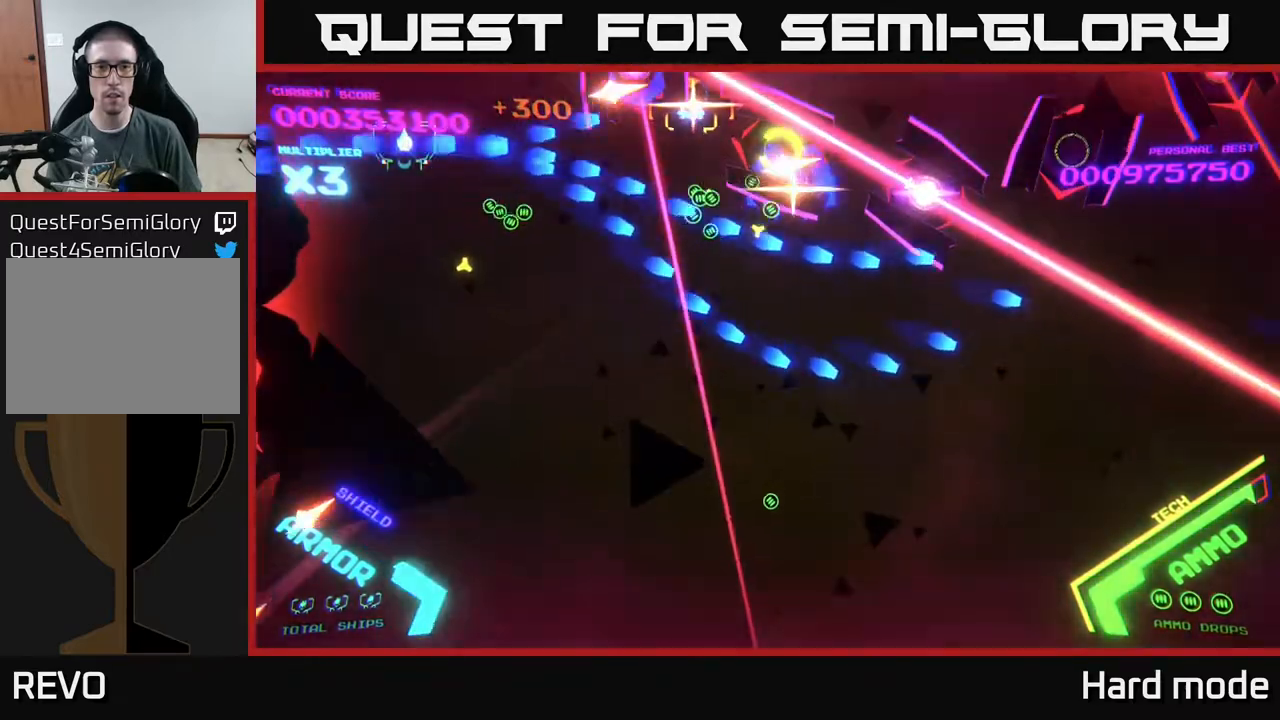
{"buttons": ["B"], "left_stick": "down", "events": [[217, "left_stick", "down-right"], [317, "left_stick", "down"]]}
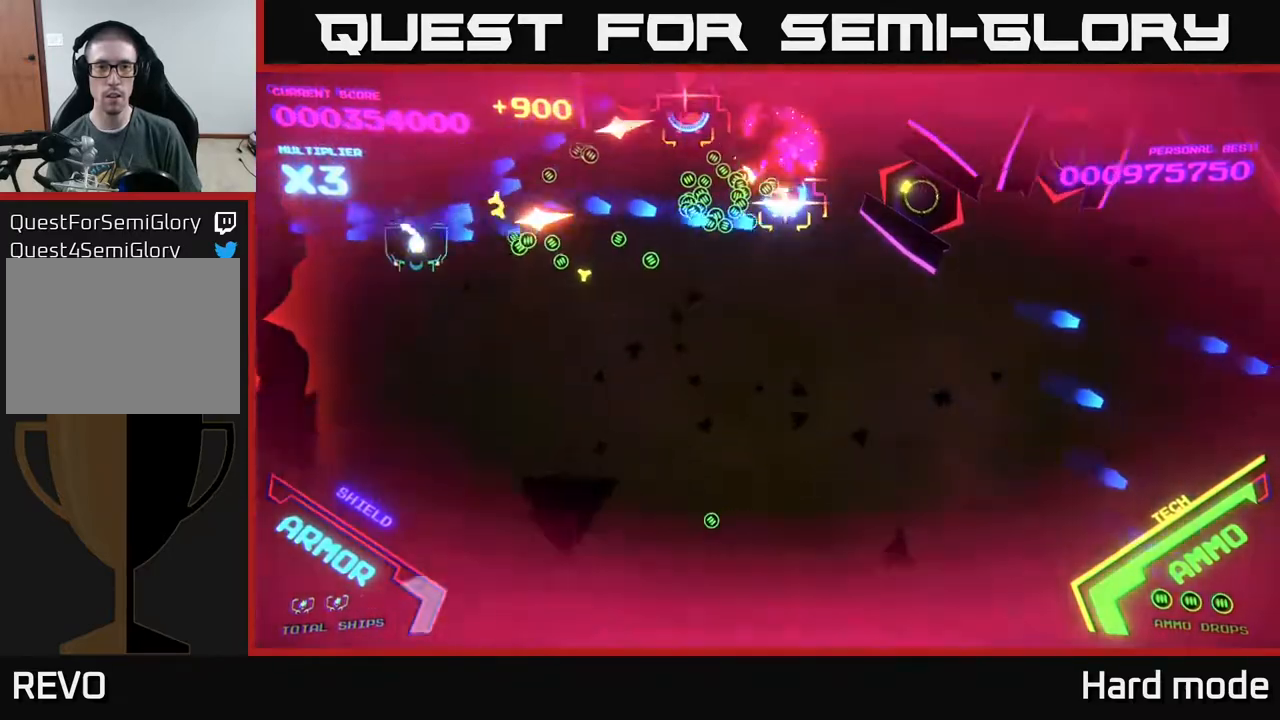
{"buttons": ["B"], "left_stick": "left", "events": [[150, "left_stick", "up-left"], [367, "left_stick", "up"], [500, "left_stick", "left"]]}
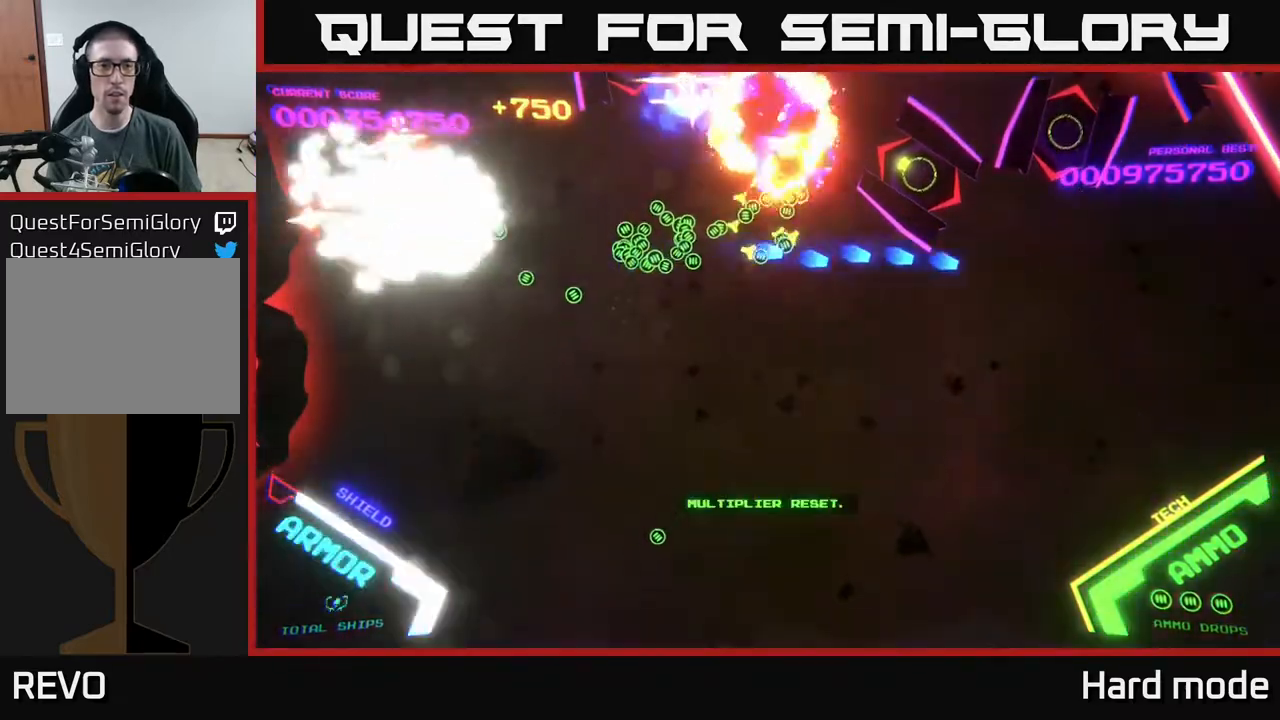
{"buttons": [], "left_stick": "center", "events": [[33, "left_stick", "down-left"], [150, "left_stick", "down"], [267, "left_stick", "down-right"], [400, "B", "up"], [433, "left_stick", "center"]]}
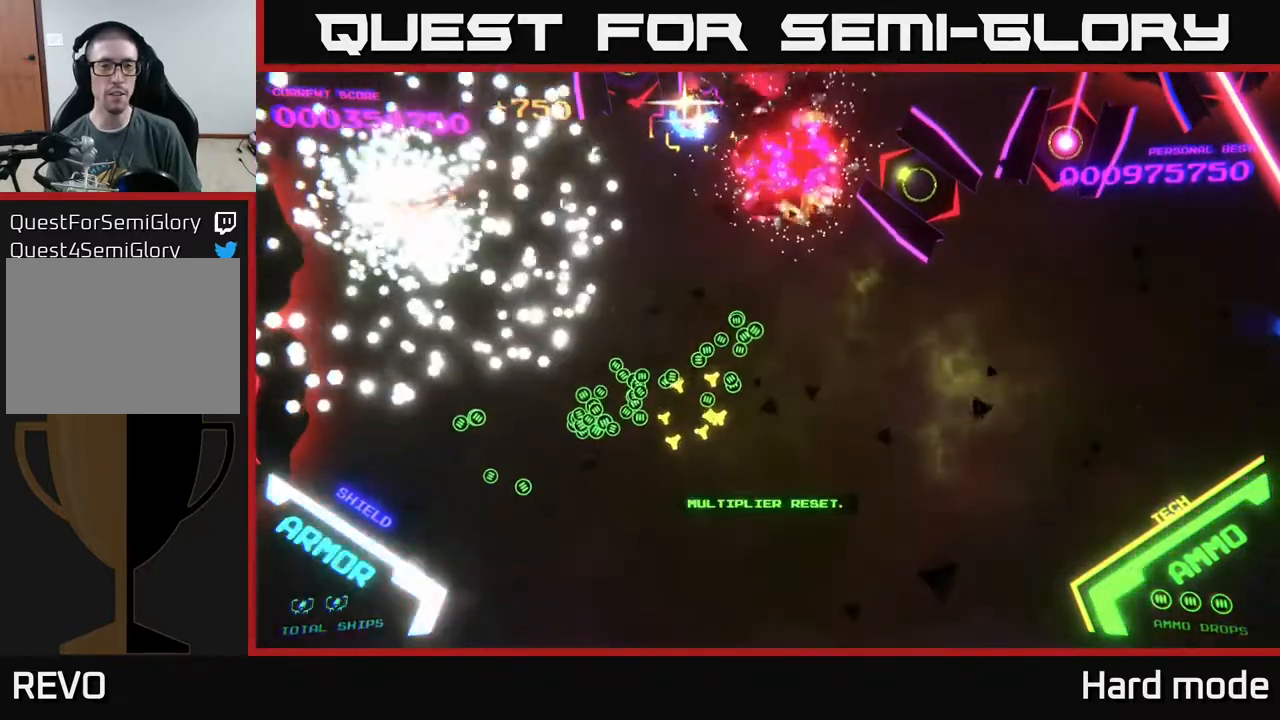
{"buttons": ["B"], "left_stick": "up-right", "events": [[17, "B", "down"], [233, "left_stick", "up"], [267, "B", "up"], [367, "B", "down"], [467, "left_stick", "up-right"]]}